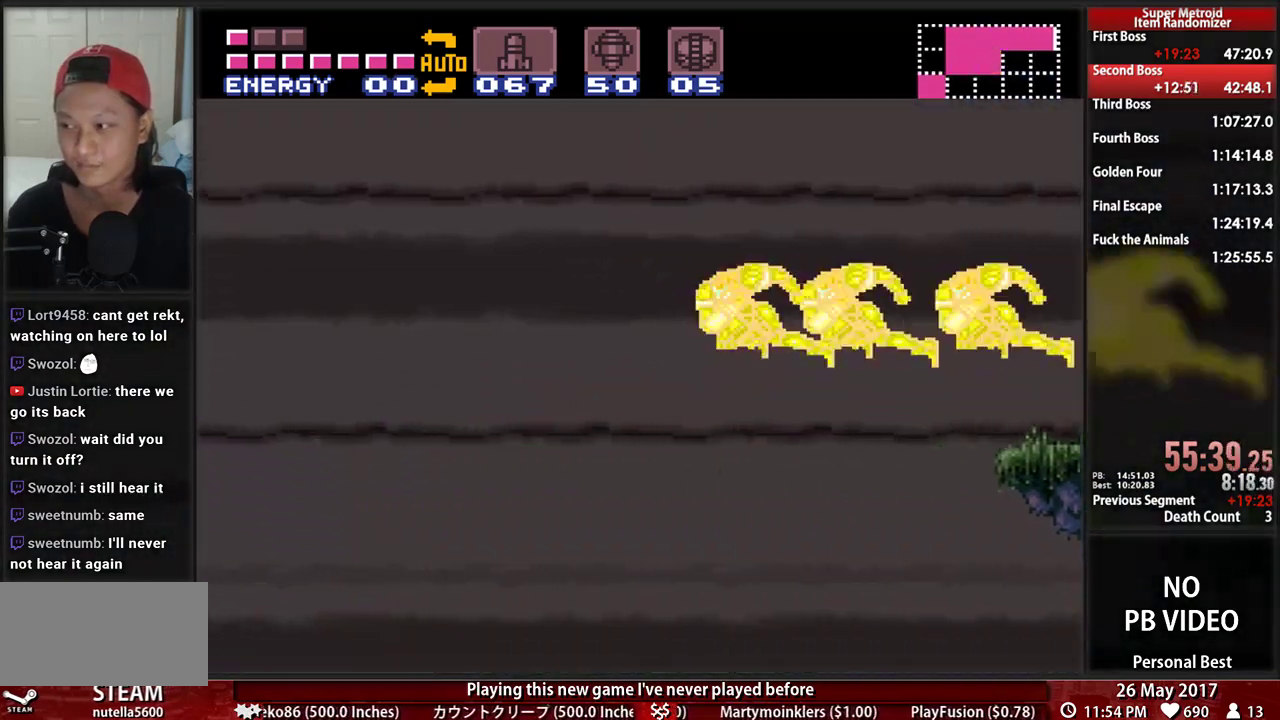
Gameplay with a controller (Nintendo layout); each line is a JSON object with the inputs held at the frame after it (dt_ms = milliseconds from this image to that frame). "events" lists button and stick changes between this image and that frame as [ms after this image, input, new state], when the widget could be followed in between. Not read: L3 R3 SELECT START.
{"dt_ms": 500, "buttons": ["A", "DPAD_LEFT"], "events": []}
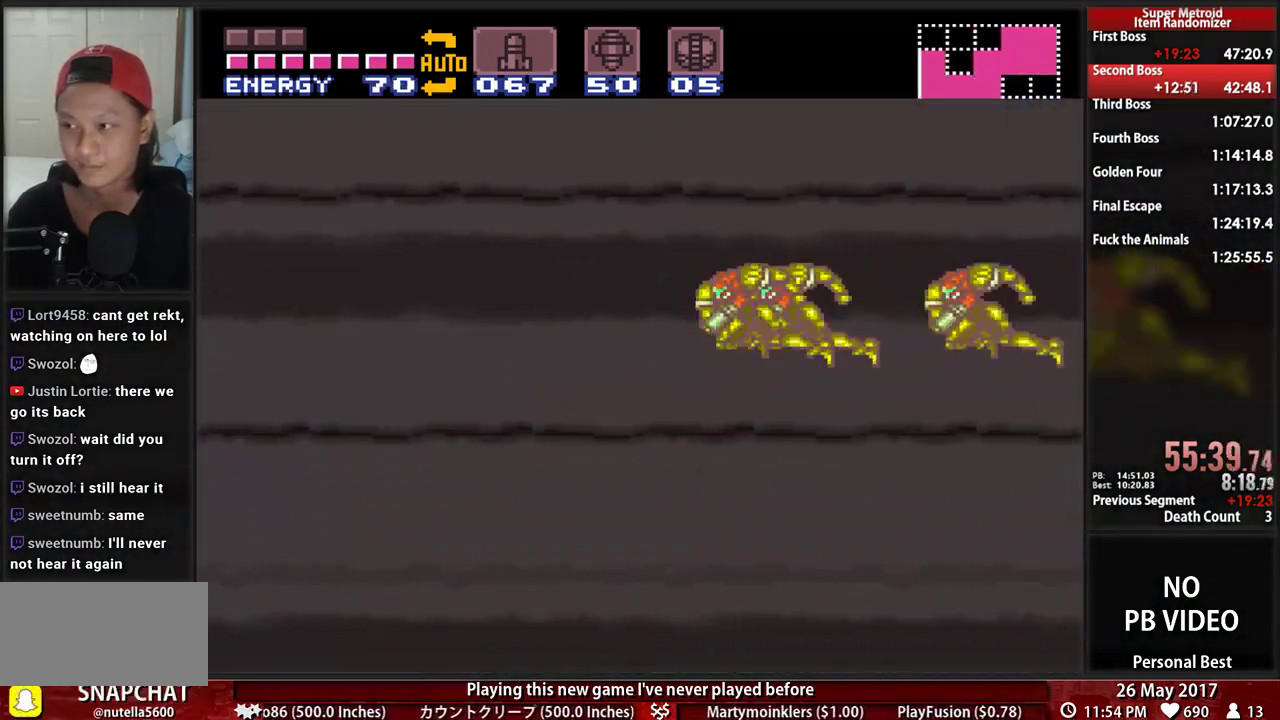
{"dt_ms": 500, "buttons": [], "events": [[466, "A", "up"], [466, "DPAD_LEFT", "up"]]}
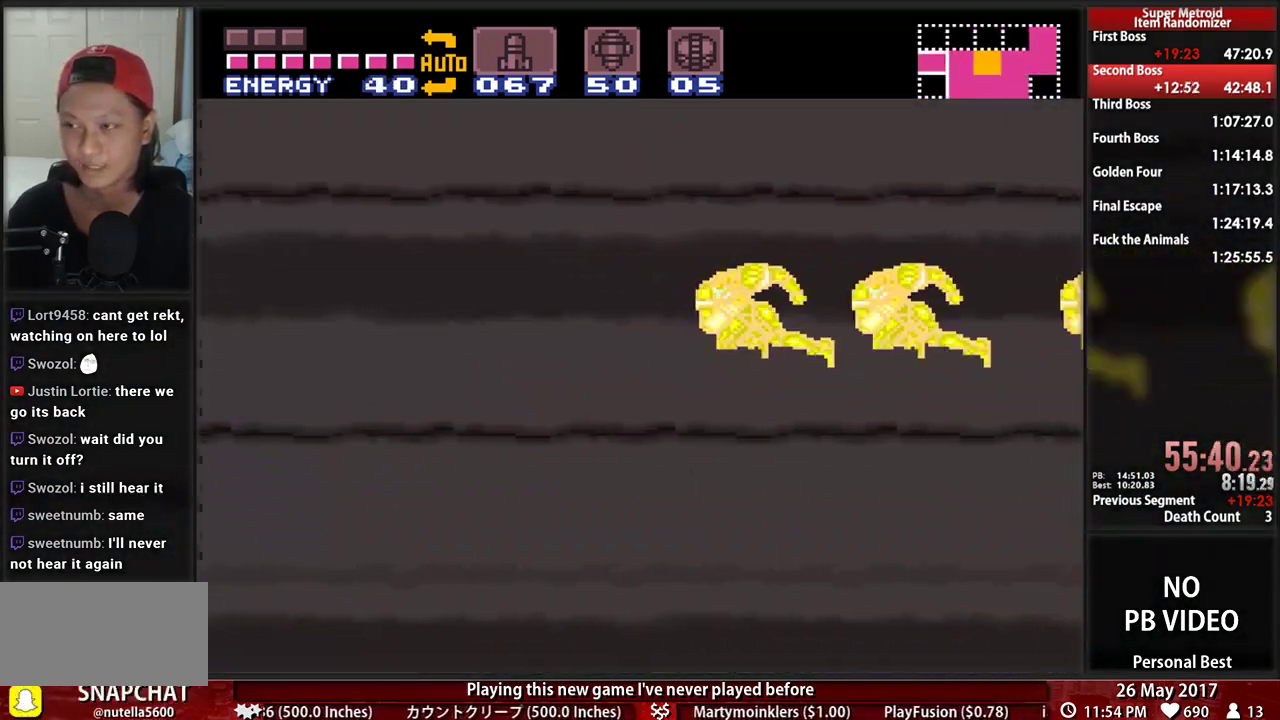
{"dt_ms": 1000, "buttons": ["B", "X", "L1"], "events": [[293, "L1", "down"], [328, "R1", "down"], [362, "DPAD_DOWN", "down"], [362, "X", "down"], [500, "B", "down"], [534, "R1", "up"], [552, "DPAD_DOWN", "up"]]}
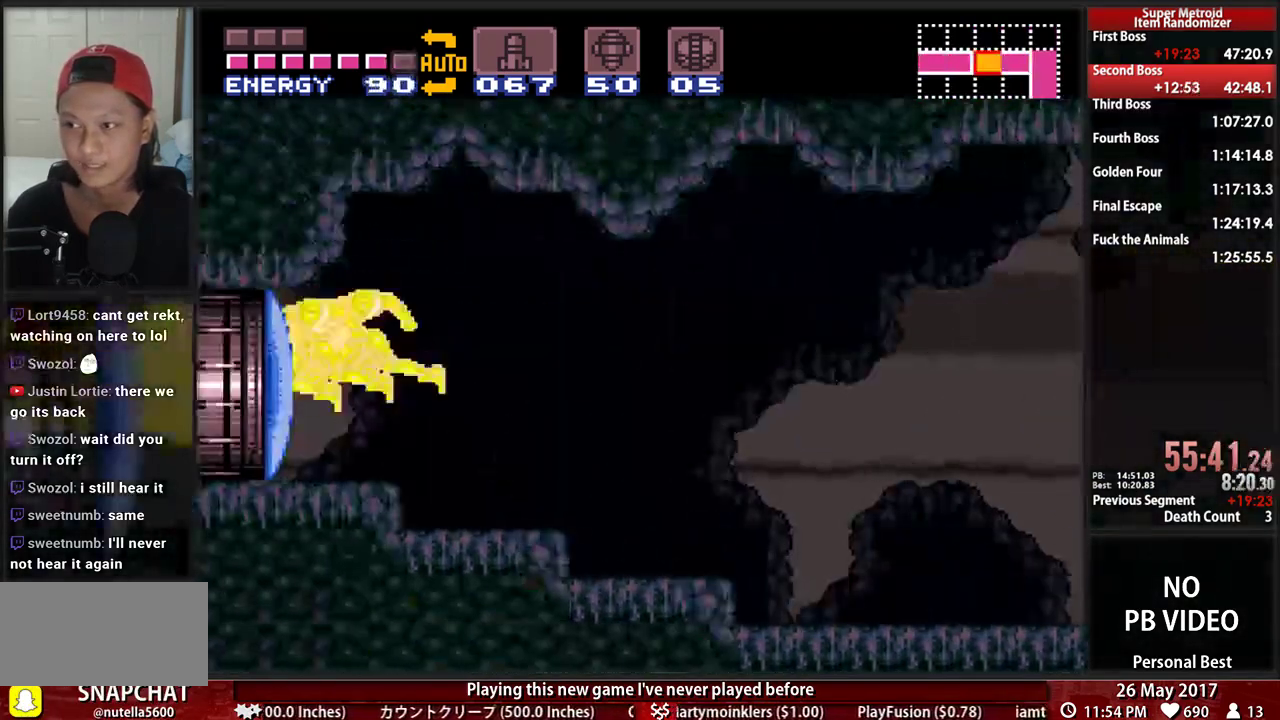
{"dt_ms": 500, "buttons": ["B", "X", "L1"], "events": []}
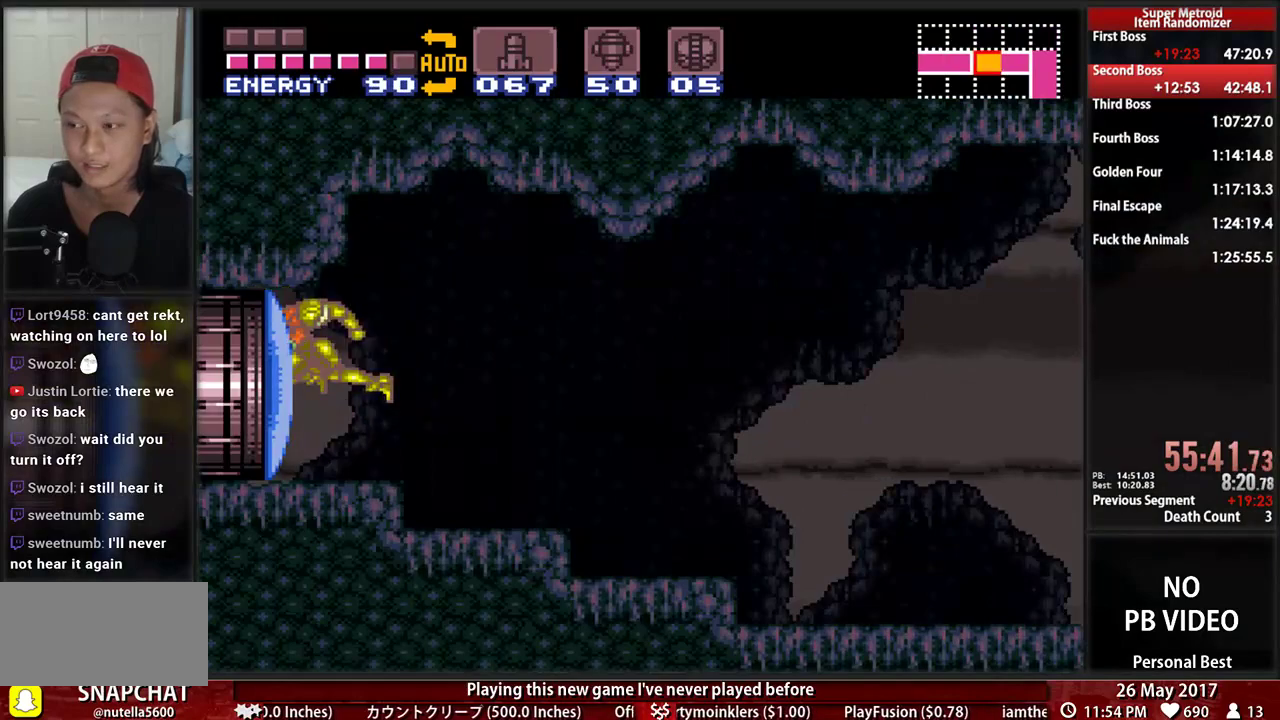
{"dt_ms": 500, "buttons": ["X", "L1", "DPAD_LEFT"], "events": [[328, "B", "up"], [466, "DPAD_LEFT", "down"]]}
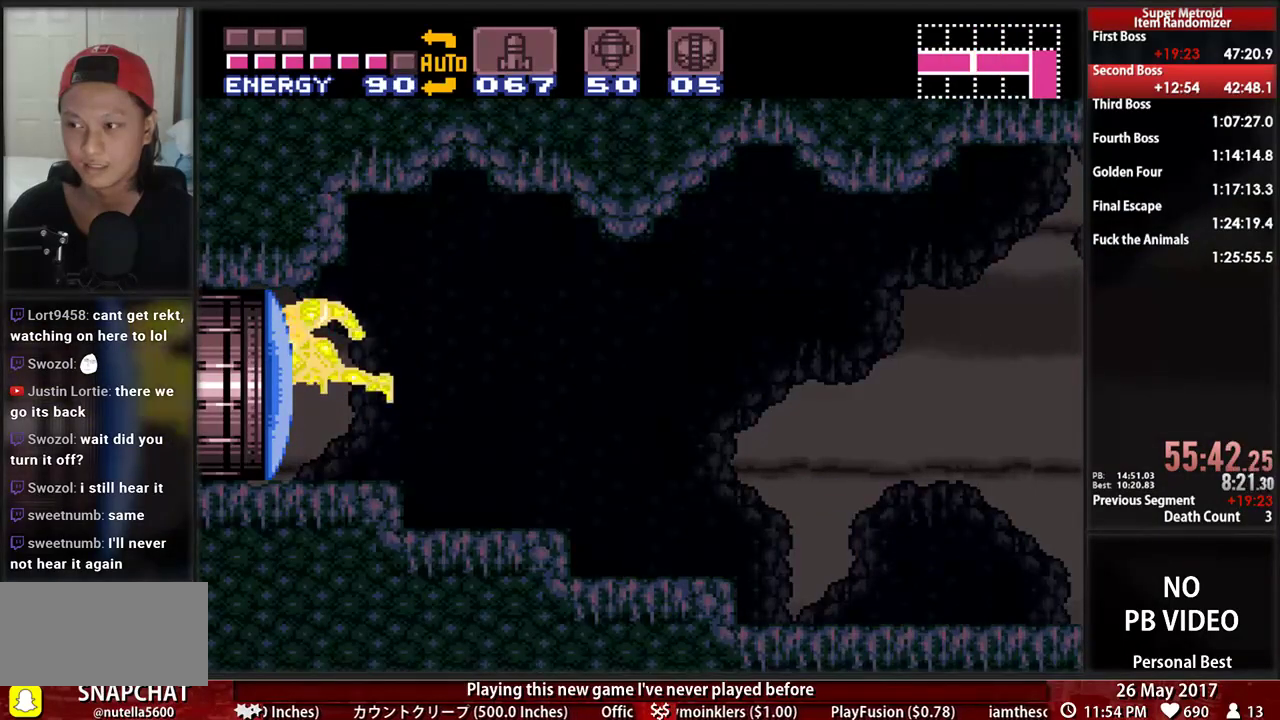
{"dt_ms": 500, "buttons": ["B", "DPAD_LEFT"], "events": [[69, "B", "down"], [138, "X", "up"], [362, "L1", "up"]]}
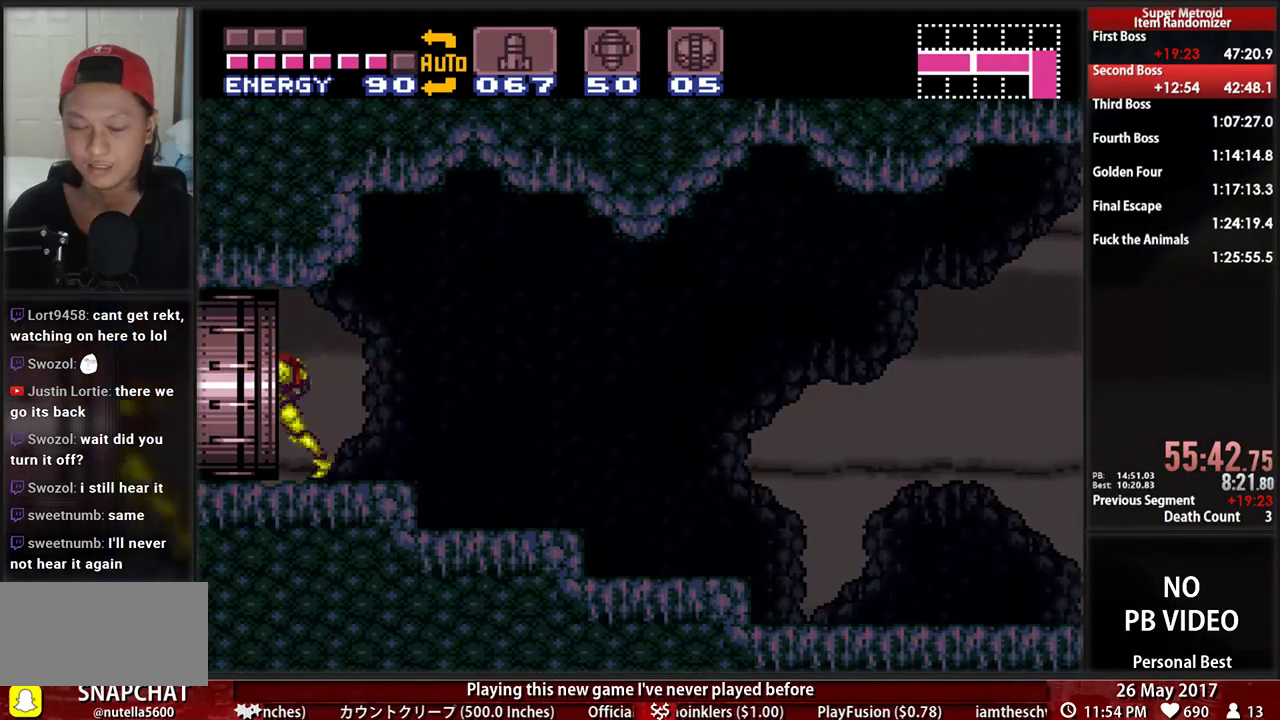
{"dt_ms": 500, "buttons": ["B", "DPAD_LEFT"], "events": []}
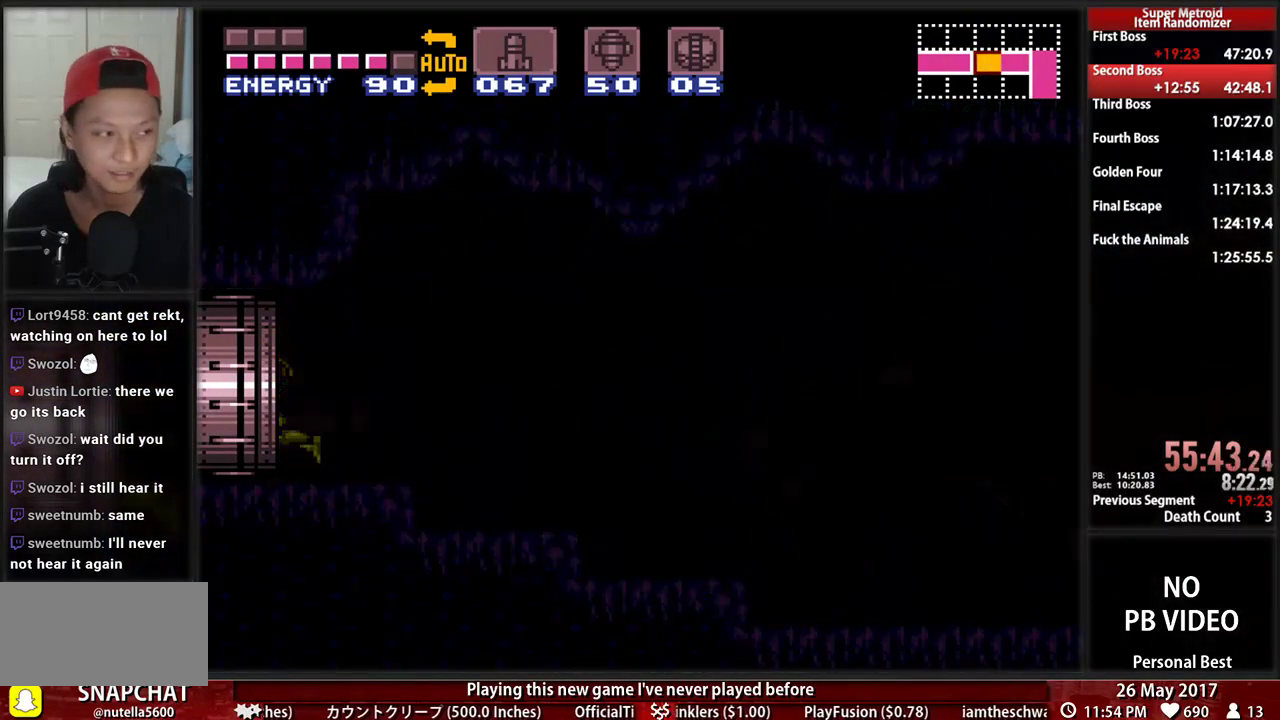
{"dt_ms": 500, "buttons": ["B", "DPAD_LEFT"], "events": [[69, "B", "up"], [103, "DPAD_LEFT", "up"], [328, "DPAD_LEFT", "down"], [466, "B", "down"]]}
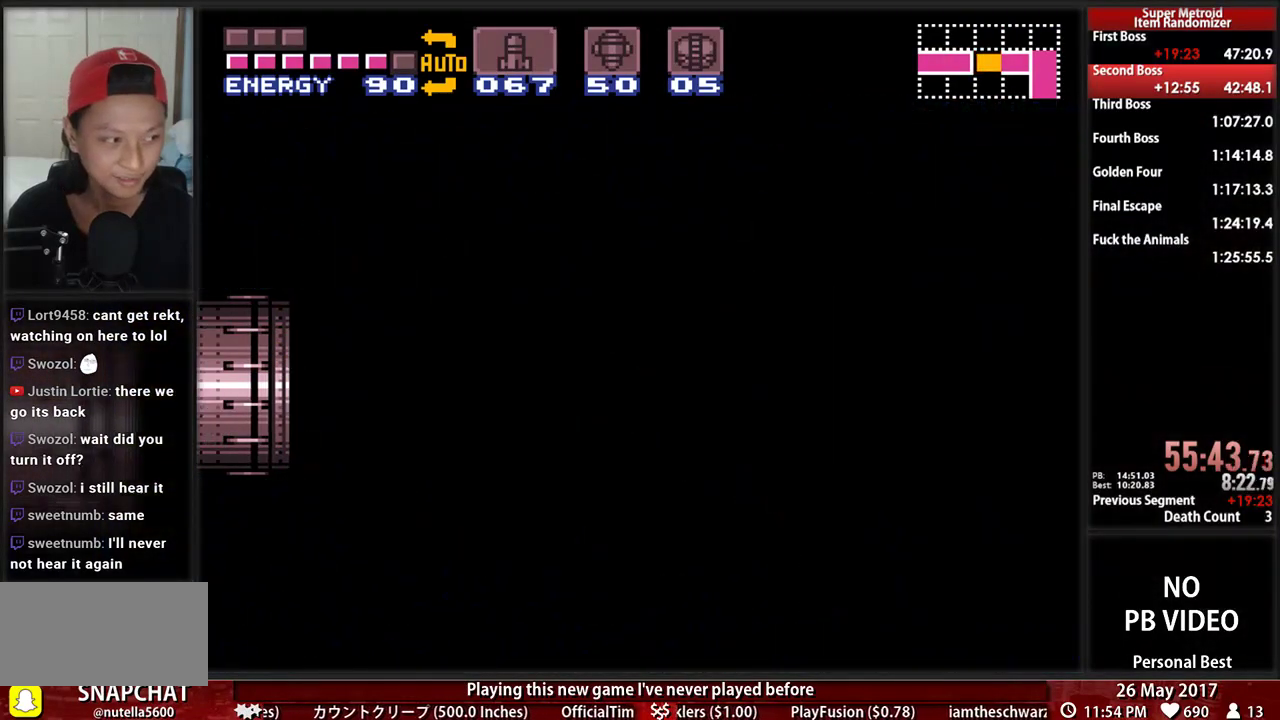
{"dt_ms": 500, "buttons": ["B", "DPAD_LEFT"], "events": []}
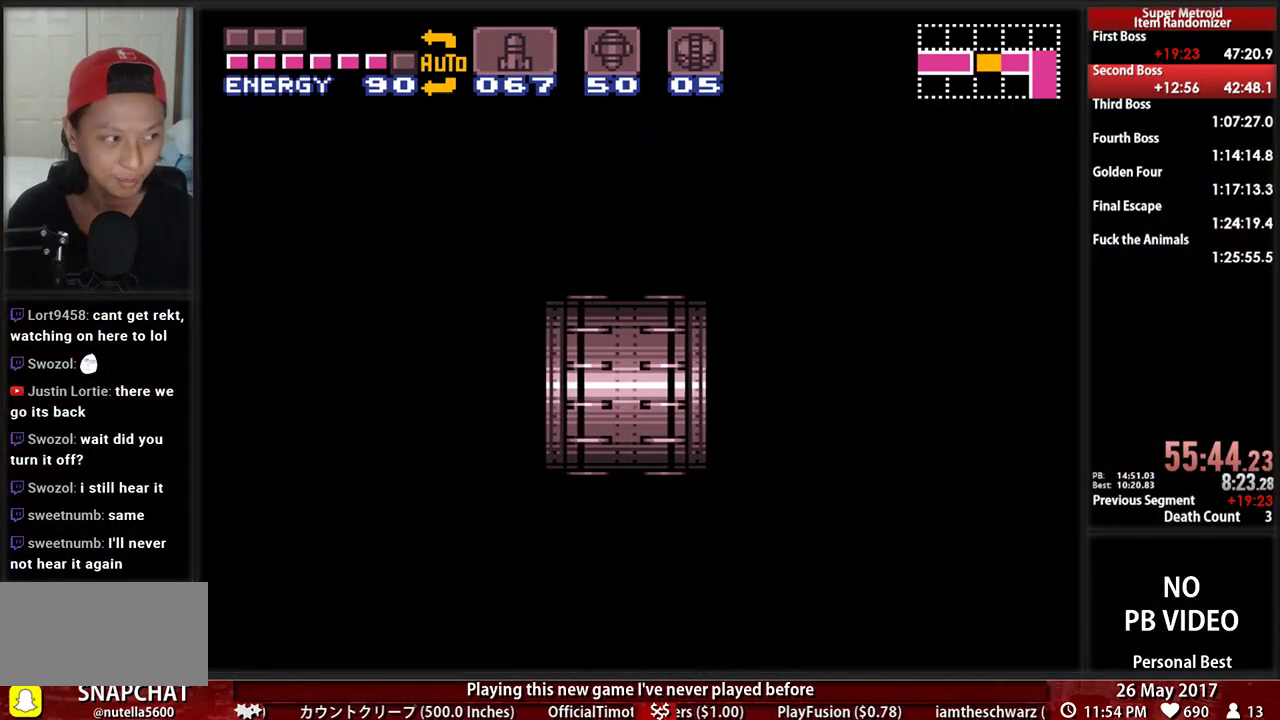
{"dt_ms": 500, "buttons": ["B", "DPAD_LEFT"], "events": []}
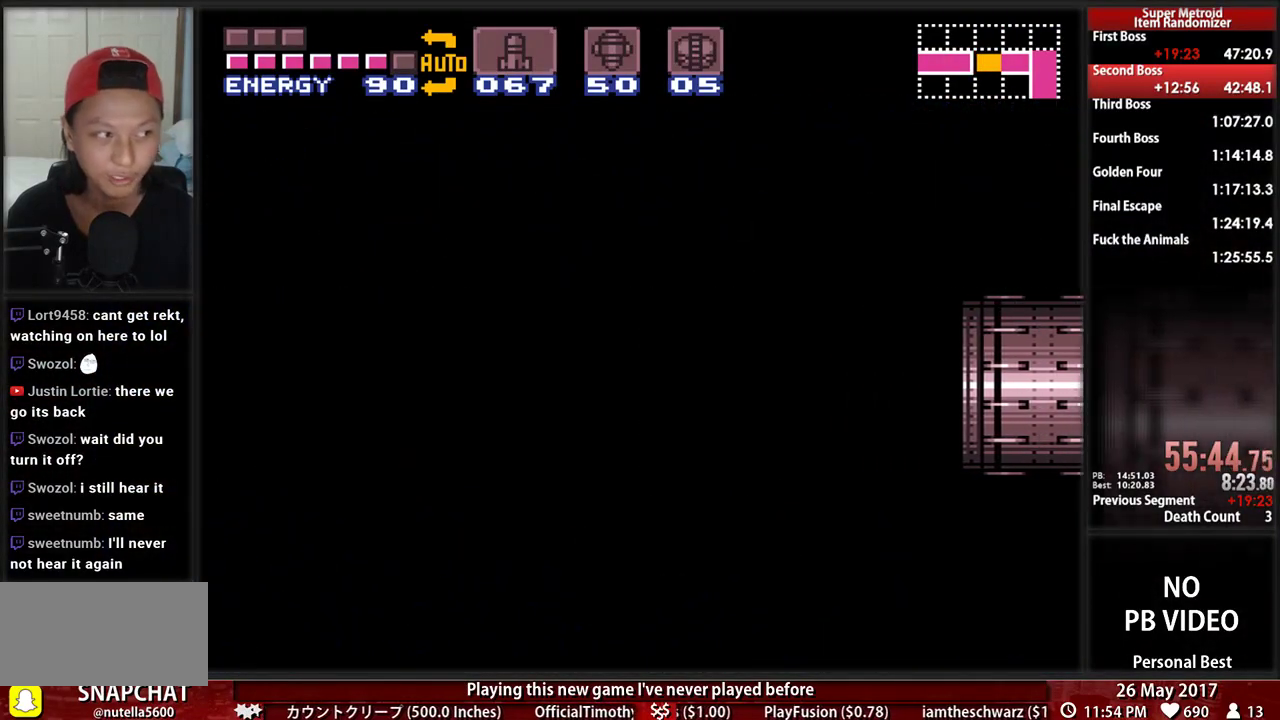
{"dt_ms": 500, "buttons": ["B", "DPAD_LEFT"], "events": []}
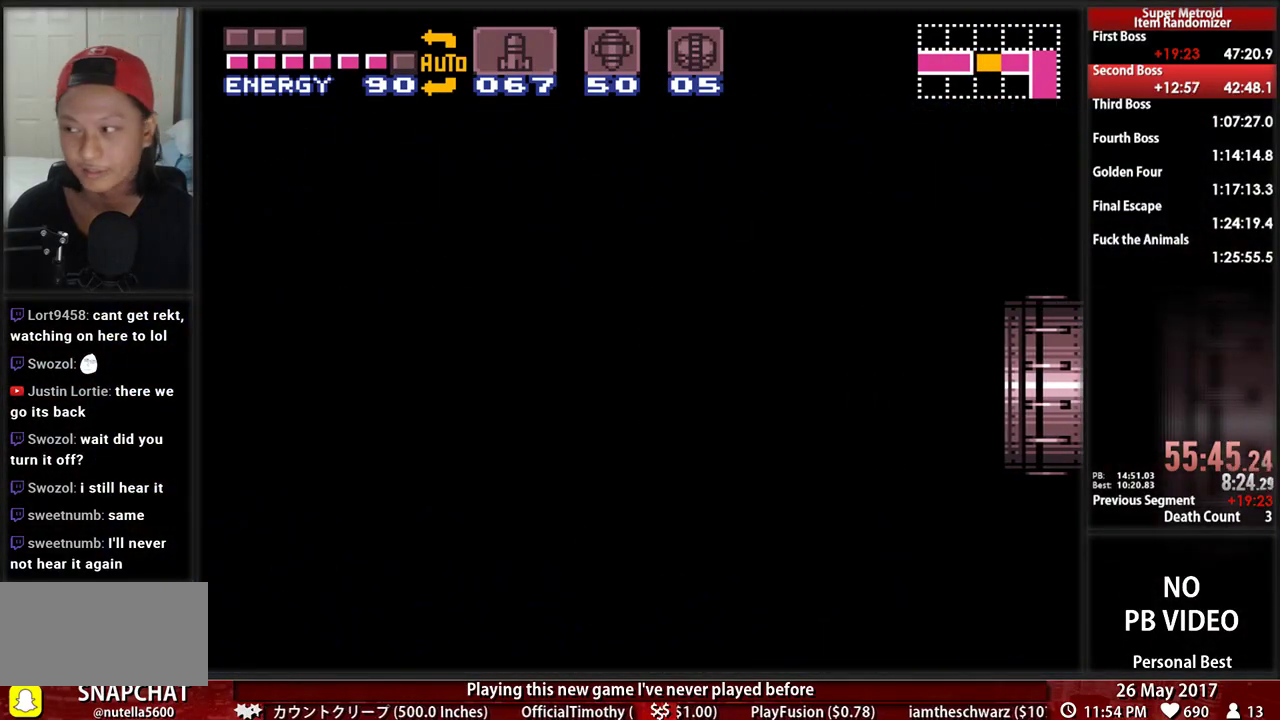
{"dt_ms": 500, "buttons": ["B", "DPAD_LEFT"], "events": []}
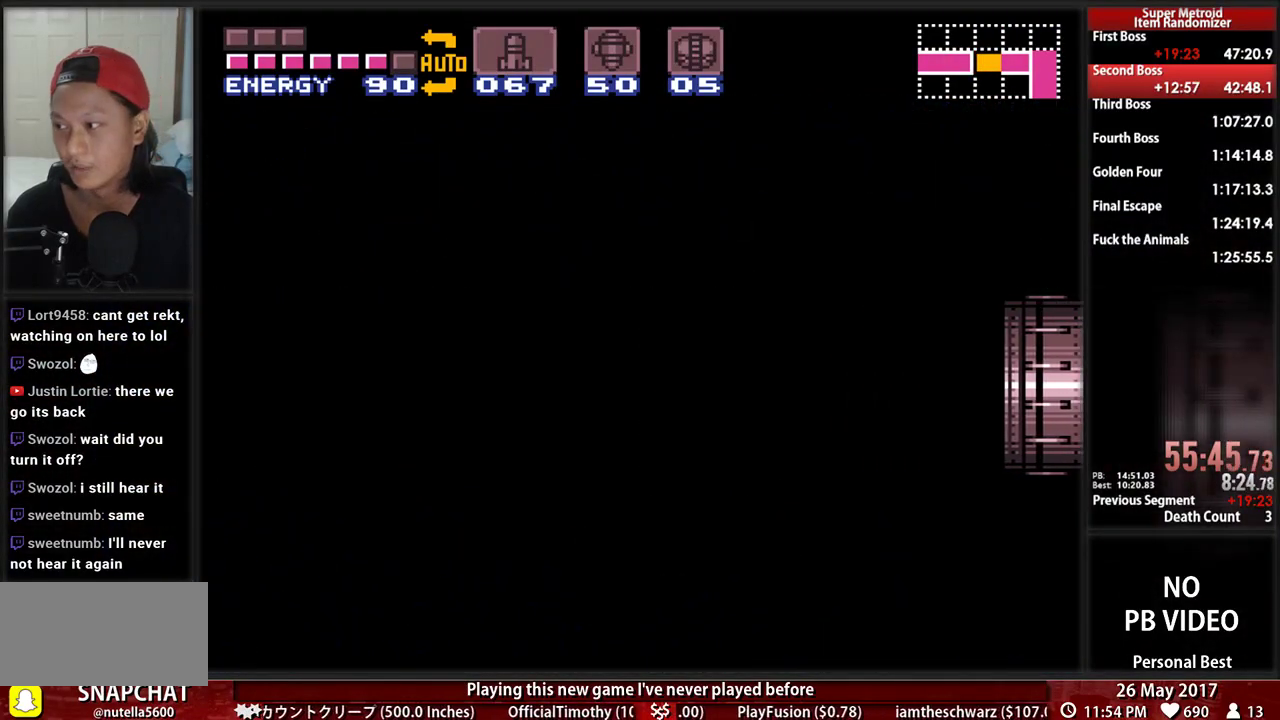
{"dt_ms": 500, "buttons": ["B", "DPAD_LEFT"], "events": []}